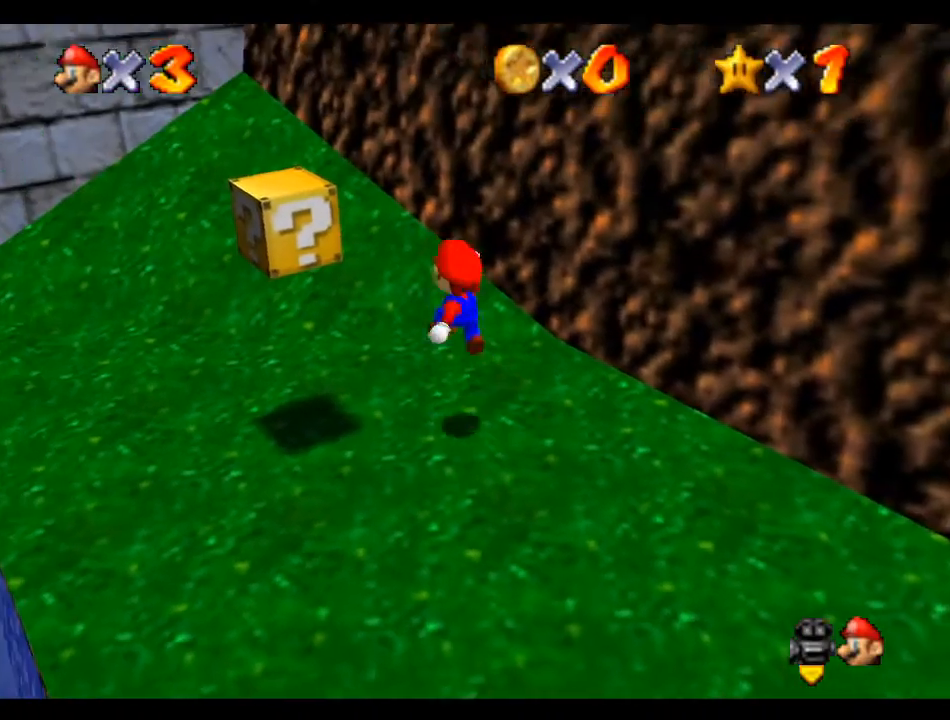
Gameplay with a controller (Nintendo layout); each line is a JSON object with the inputs held at the frame after it. "events" lists button and stick changes between this image and that frame as [ms after this image, input, new state], when the widget could be followed in between. Not read: L3 R3.
{"buttons": ["A"], "left_stick": "up", "events": [[133, "left_stick", "up"], [400, "A", "down"]]}
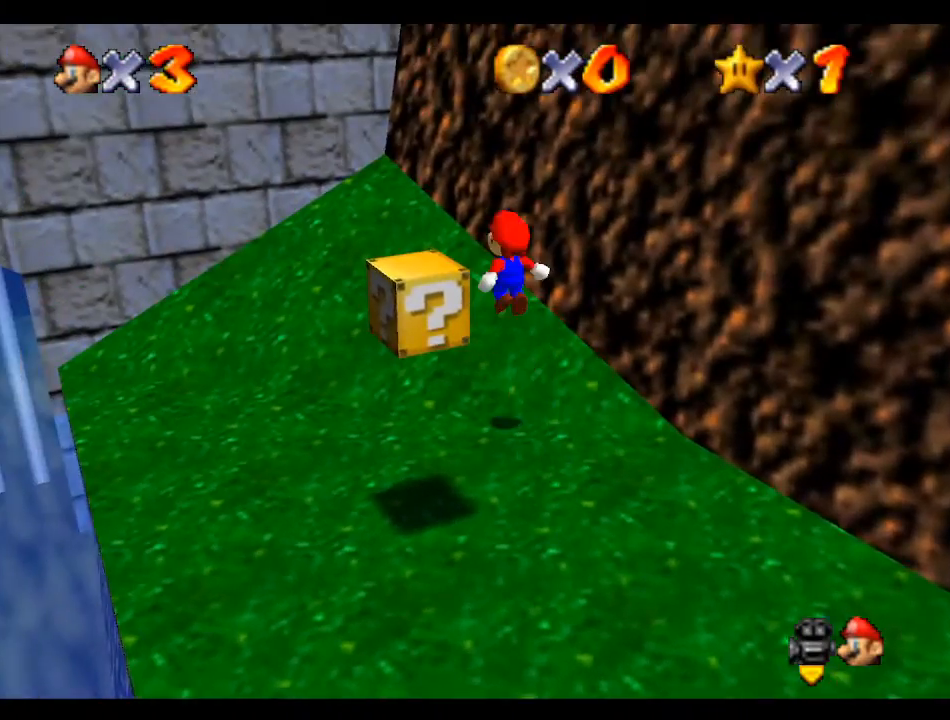
{"buttons": ["A"], "left_stick": "up", "events": [[33, "A", "up"], [467, "A", "down"]]}
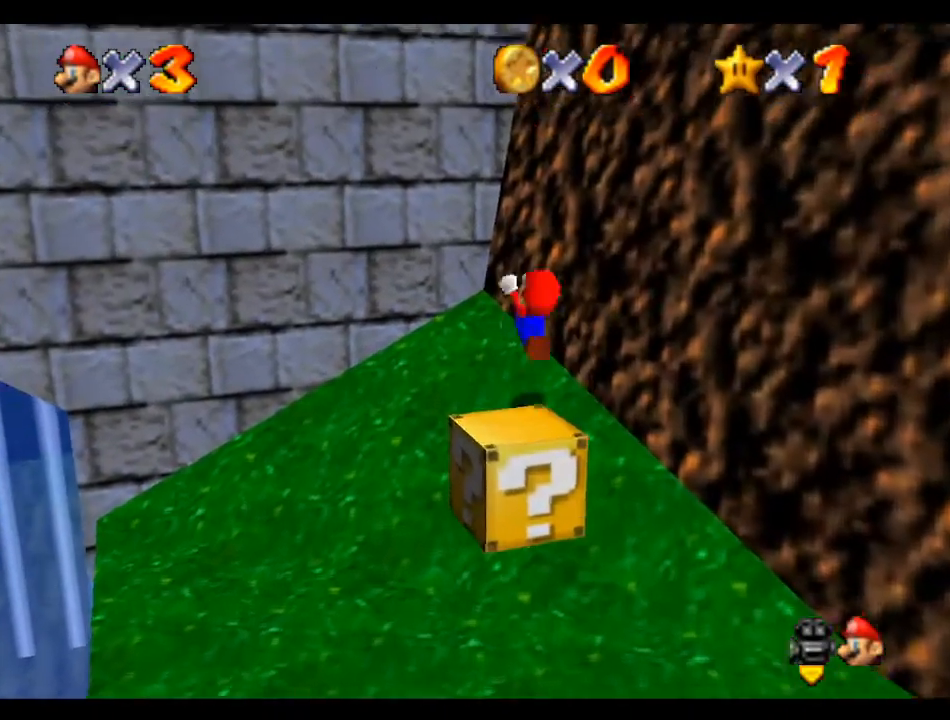
{"buttons": ["A"], "left_stick": "up-right", "events": [[33, "left_stick", "up-right"], [233, "left_stick", "up"], [300, "A", "up"], [400, "left_stick", "up-right"], [433, "A", "down"]]}
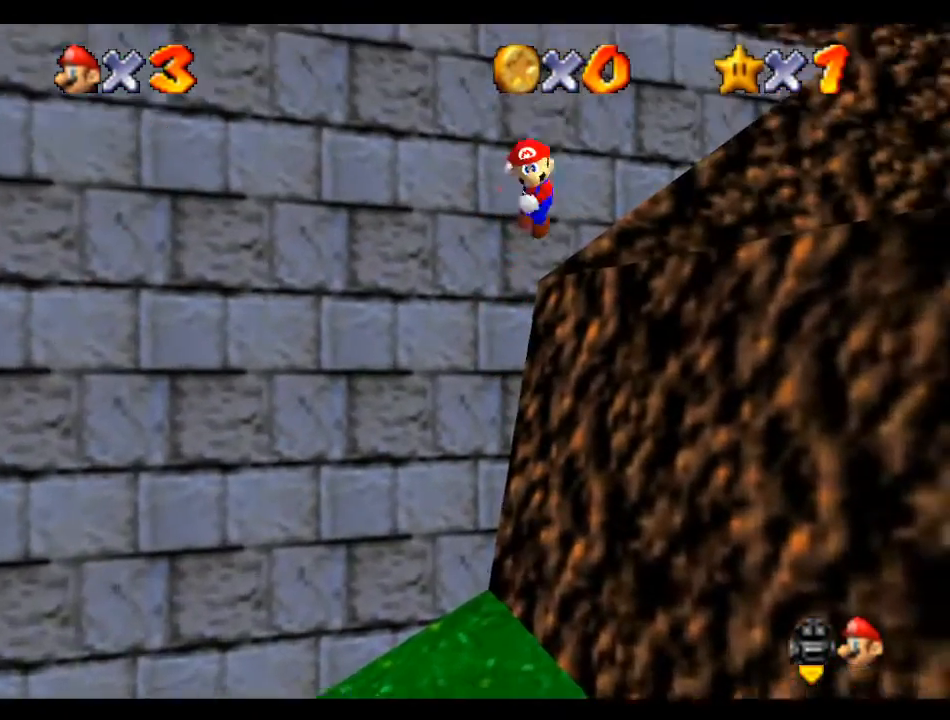
{"buttons": [], "left_stick": "up-right", "events": [[33, "A", "up"]]}
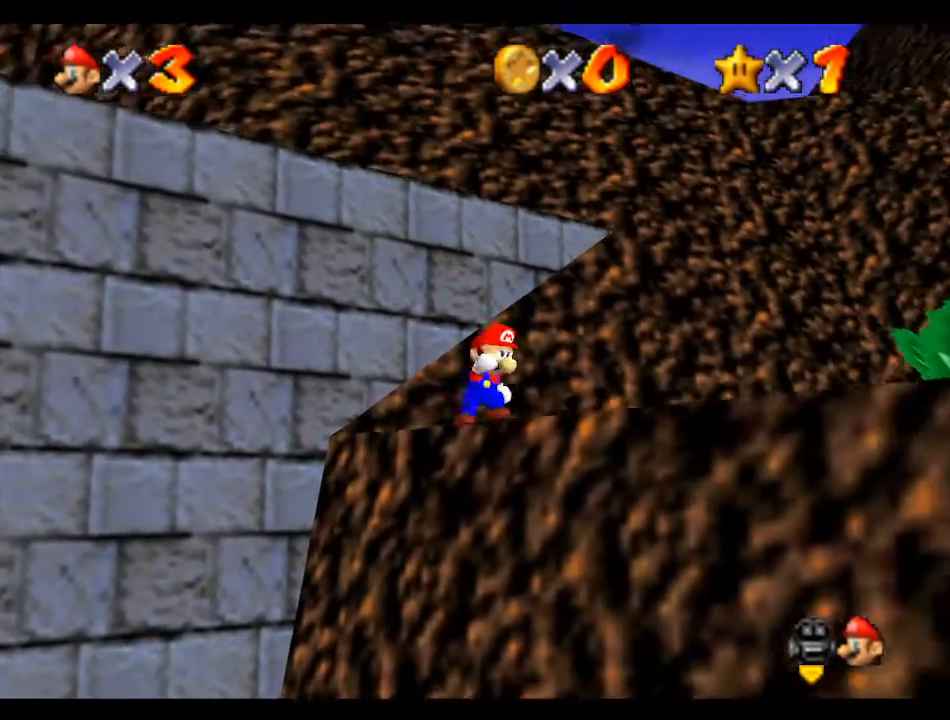
{"buttons": [], "left_stick": "left", "events": [[500, "left_stick", "left"]]}
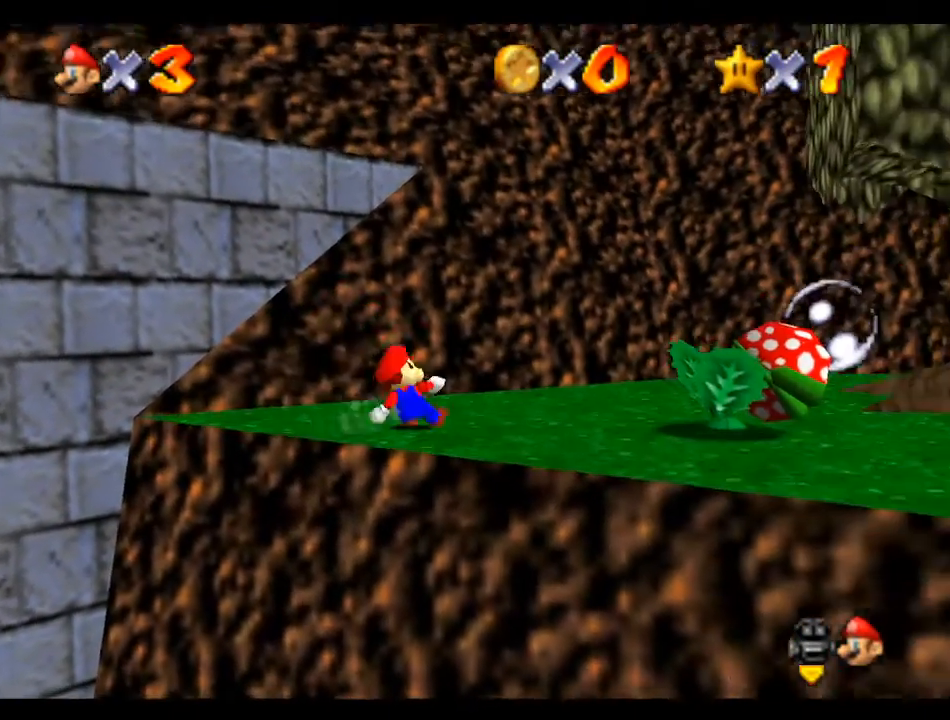
{"buttons": ["A"], "left_stick": "left", "events": [[333, "A", "down"]]}
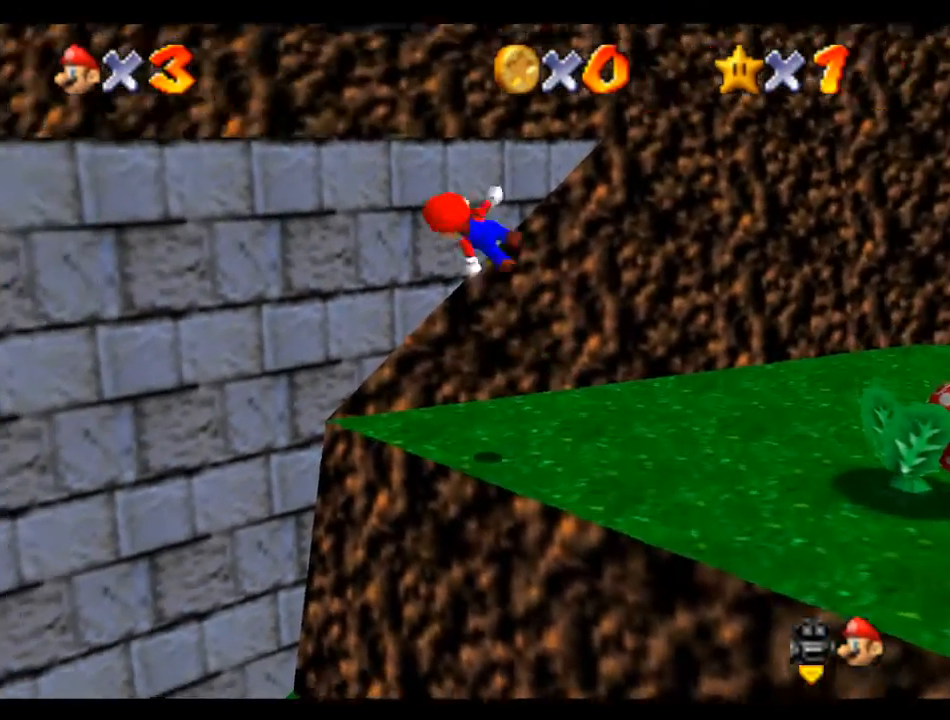
{"buttons": [], "left_stick": "left", "events": [[233, "B", "down"], [400, "A", "up"], [400, "B", "up"]]}
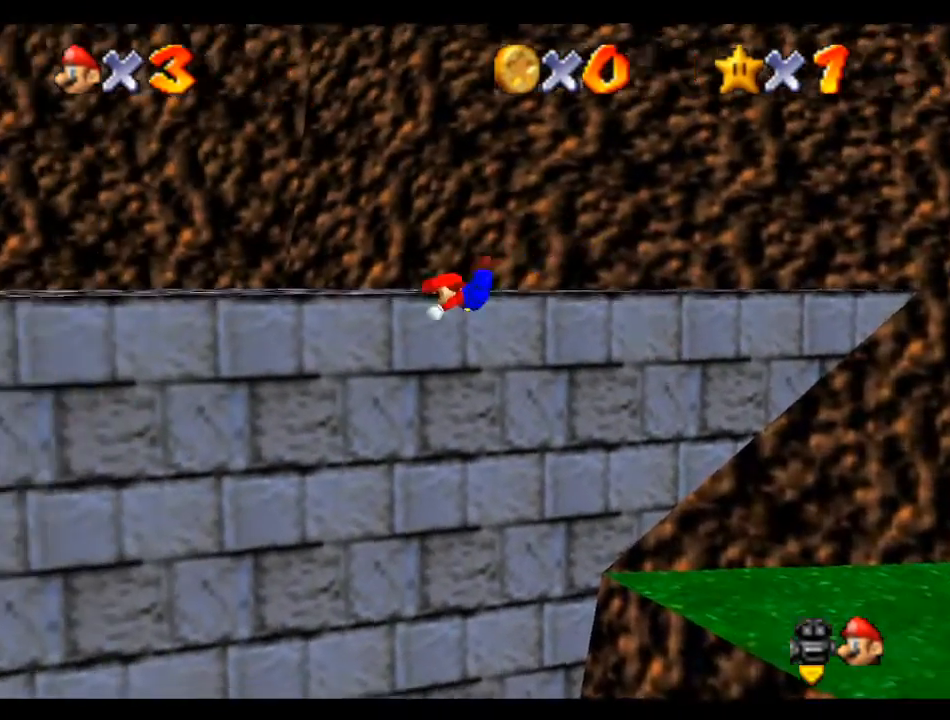
{"buttons": [], "left_stick": "up", "events": [[67, "A", "down"], [100, "B", "down"], [200, "A", "up"], [200, "B", "up"], [300, "left_stick", "up-left"], [400, "left_stick", "up"]]}
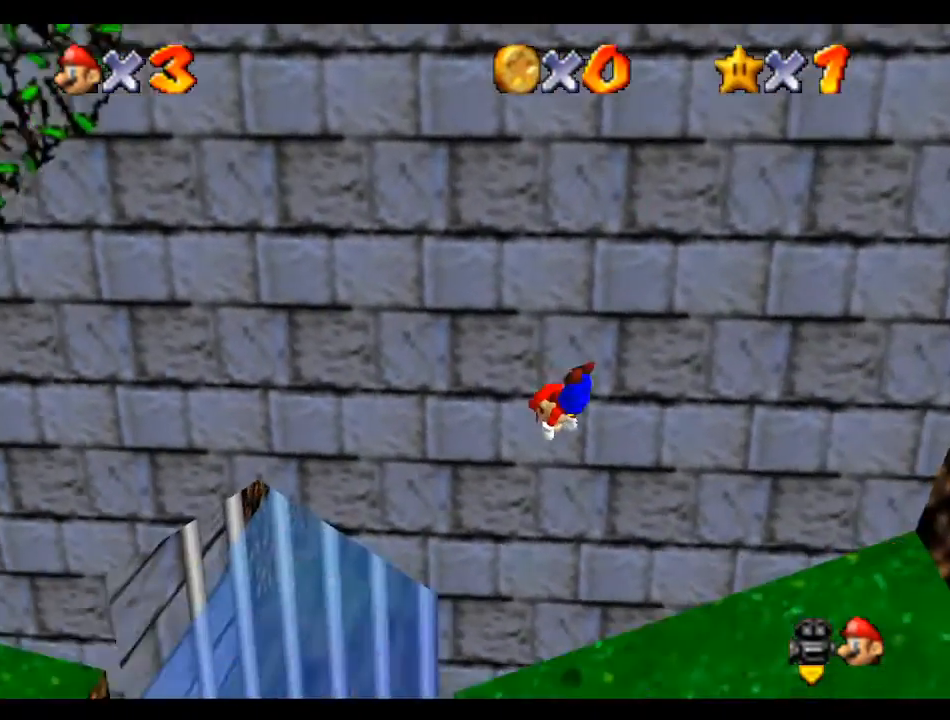
{"buttons": [], "left_stick": "left", "events": [[333, "left_stick", "center"], [400, "left_stick", "left"]]}
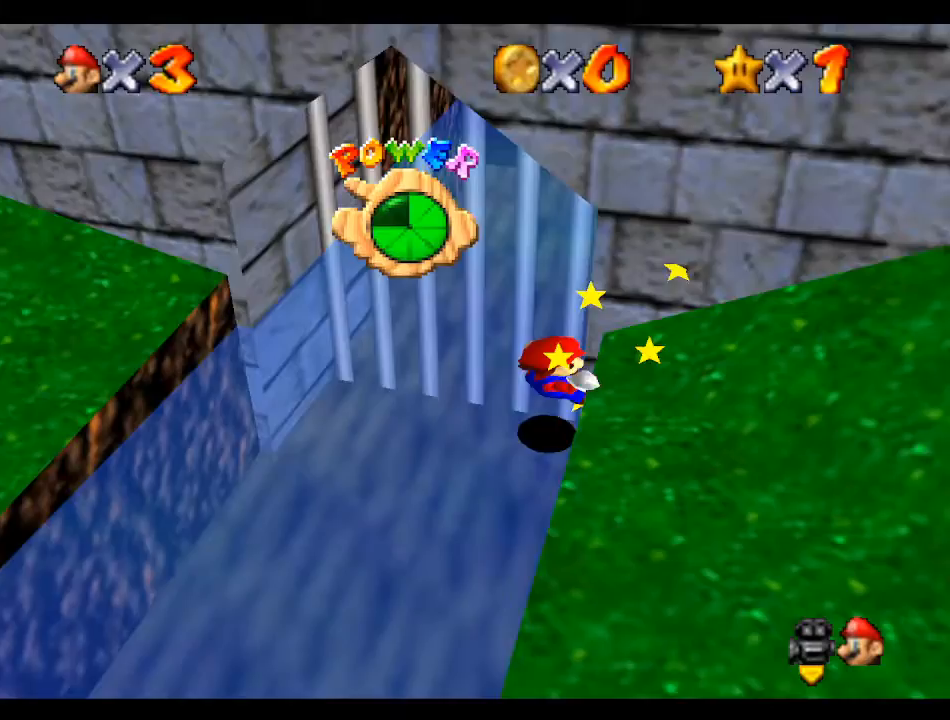
{"buttons": [], "left_stick": "right", "events": [[367, "left_stick", "center"], [467, "left_stick", "right"]]}
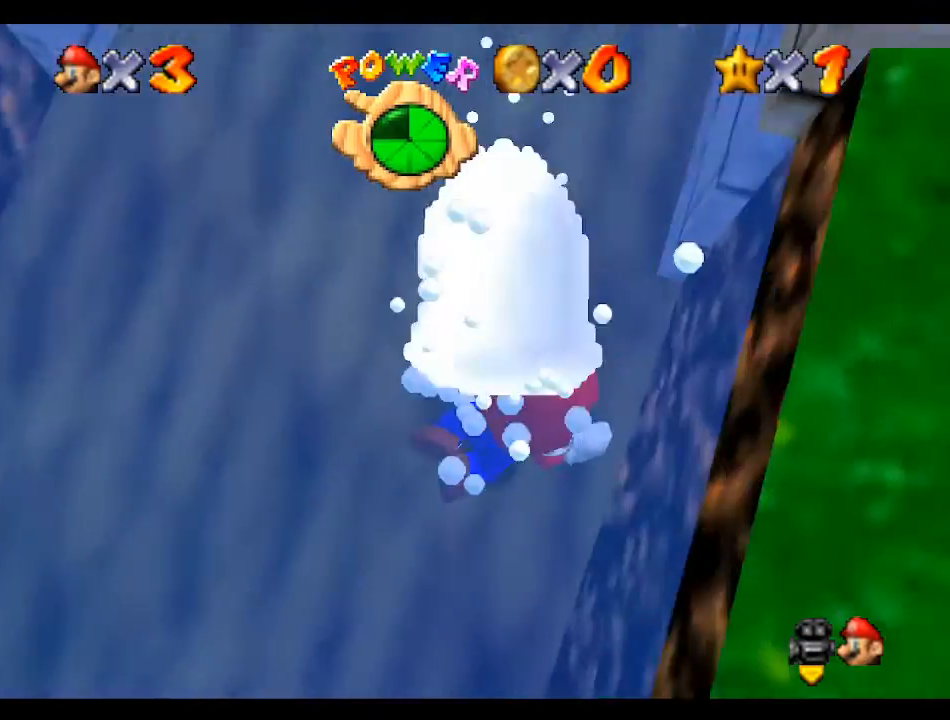
{"buttons": ["A"], "left_stick": "down-right", "events": [[100, "C_LEFT", "down"], [333, "left_stick", "down-right"], [400, "C_LEFT", "up"], [467, "A", "down"]]}
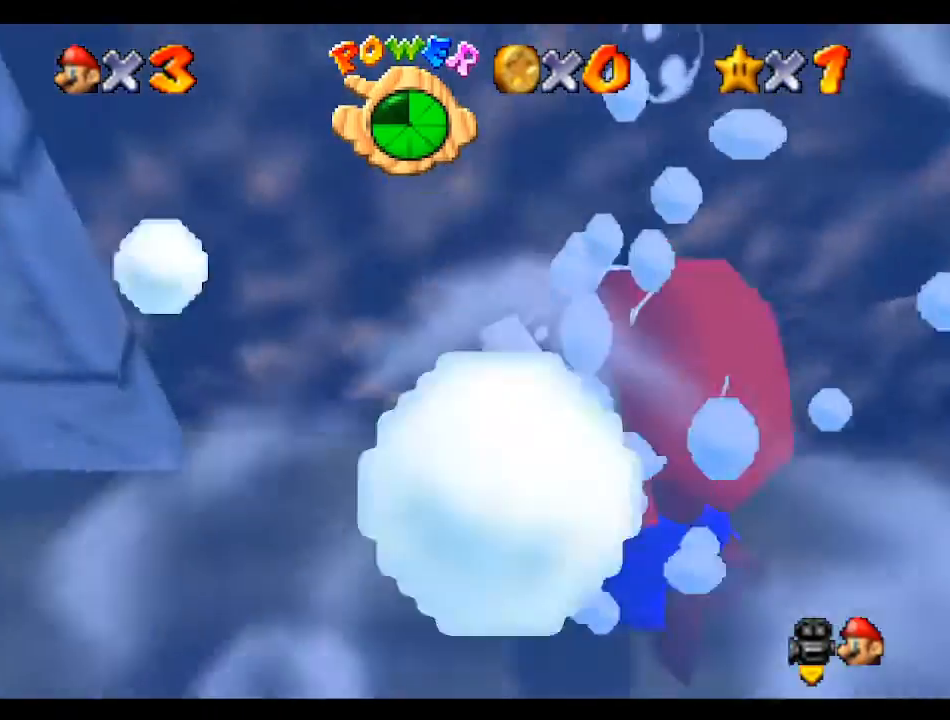
{"buttons": [], "left_stick": "down-right", "events": [[300, "A", "up"]]}
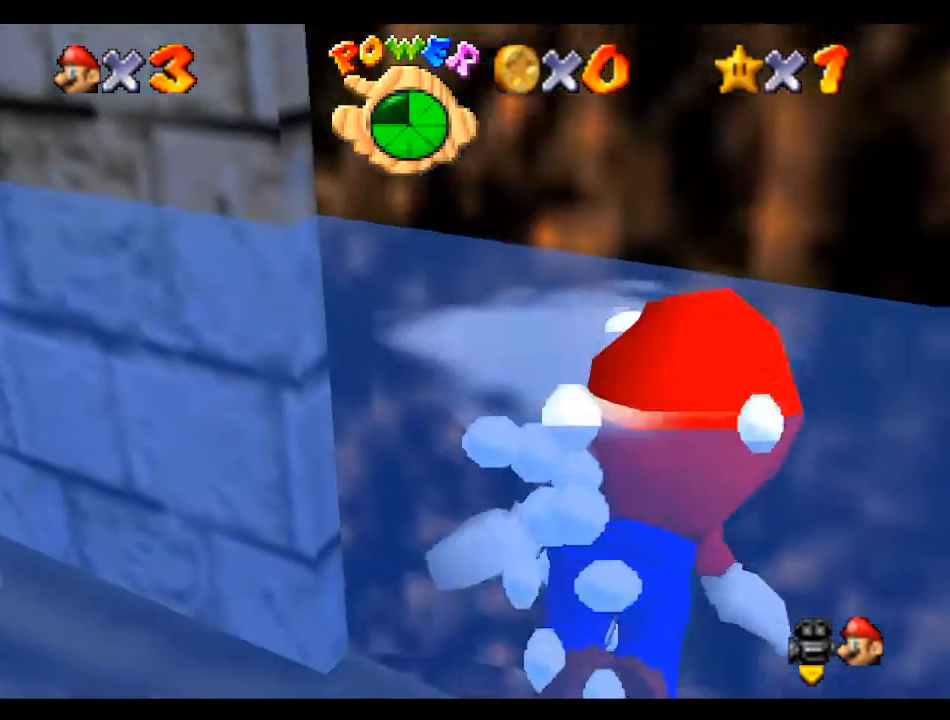
{"buttons": [], "left_stick": "up", "events": [[167, "left_stick", "center"], [267, "A", "down"], [267, "left_stick", "down"], [500, "A", "up"], [500, "left_stick", "up"]]}
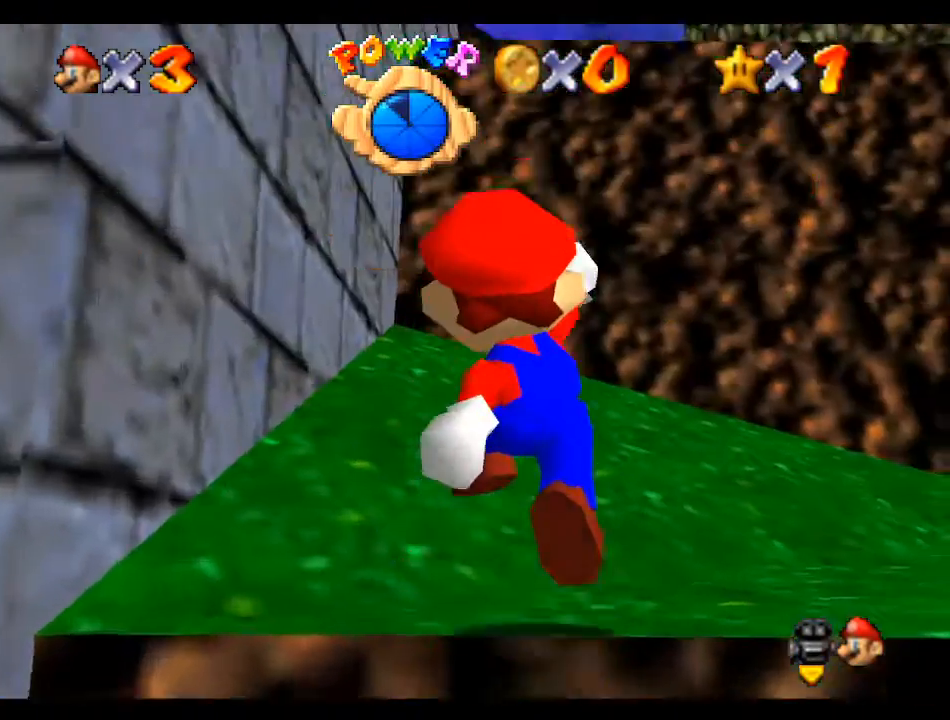
{"buttons": [], "left_stick": "right", "events": [[133, "C_DOWN", "down"], [267, "C_DOWN", "up"], [300, "left_stick", "right"], [400, "C_RIGHT", "down"], [467, "C_RIGHT", "up"]]}
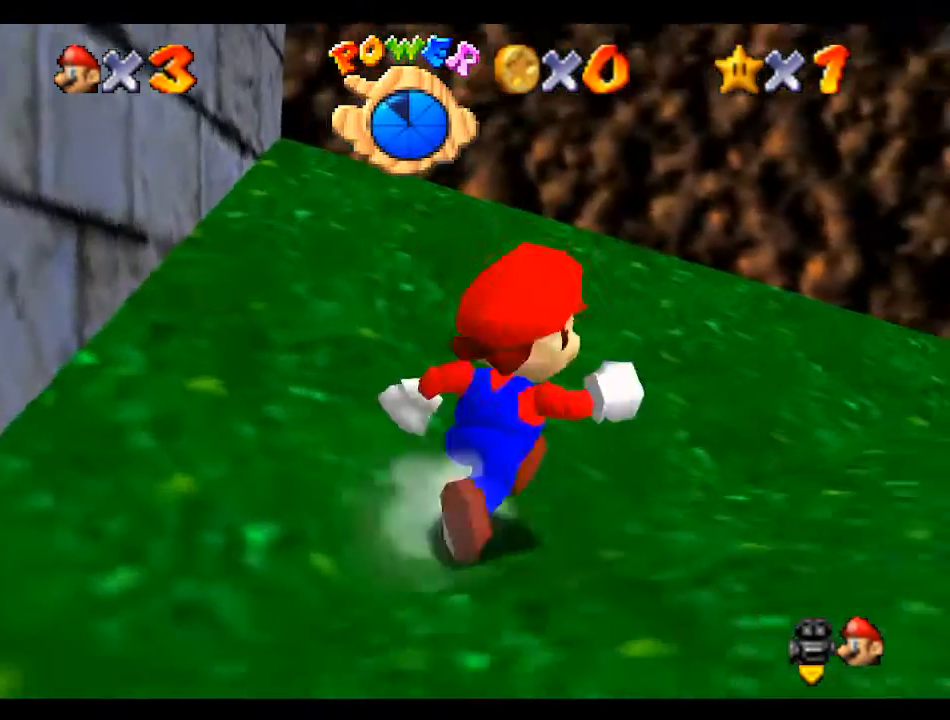
{"buttons": [], "left_stick": "down-right", "events": [[33, "C_RIGHT", "down"], [167, "C_RIGHT", "up"], [333, "left_stick", "down-right"]]}
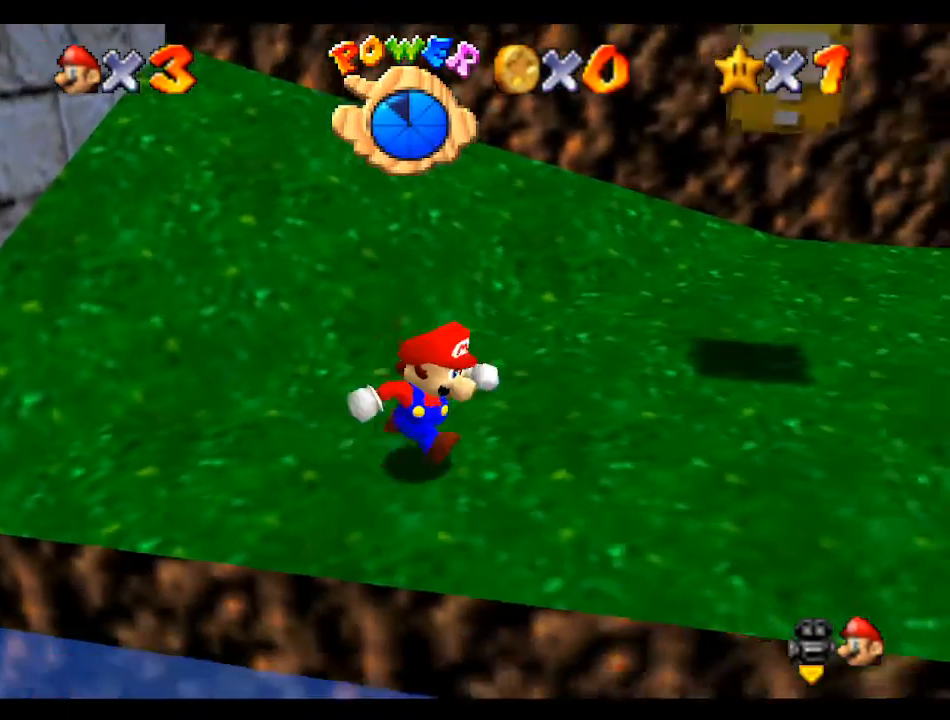
{"buttons": [], "left_stick": "center", "events": [[400, "left_stick", "center"]]}
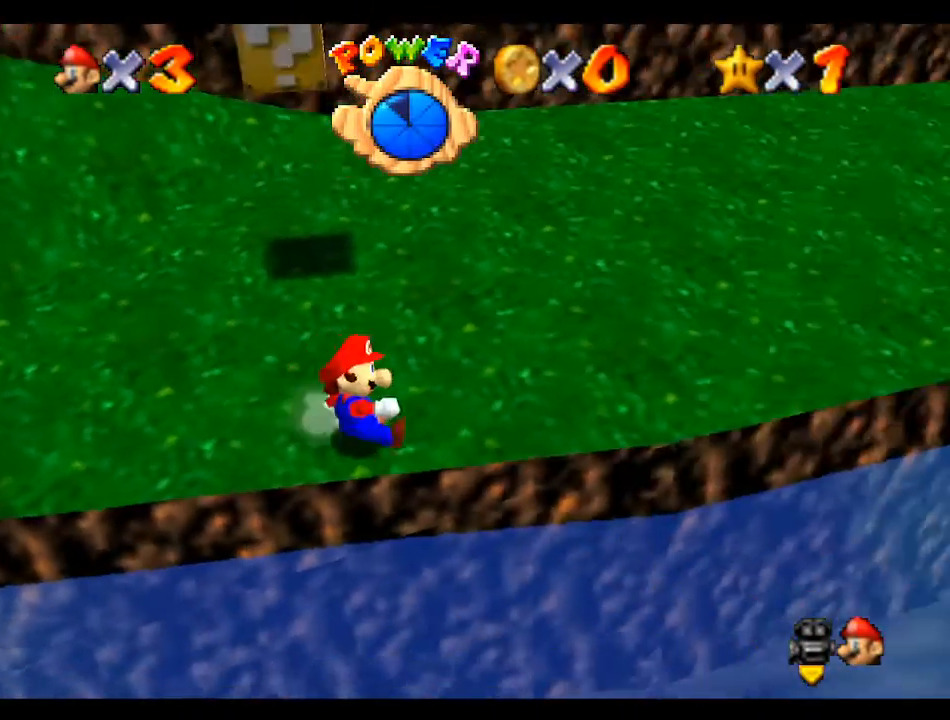
{"buttons": [], "left_stick": "up-left", "events": [[133, "left_stick", "up-left"]]}
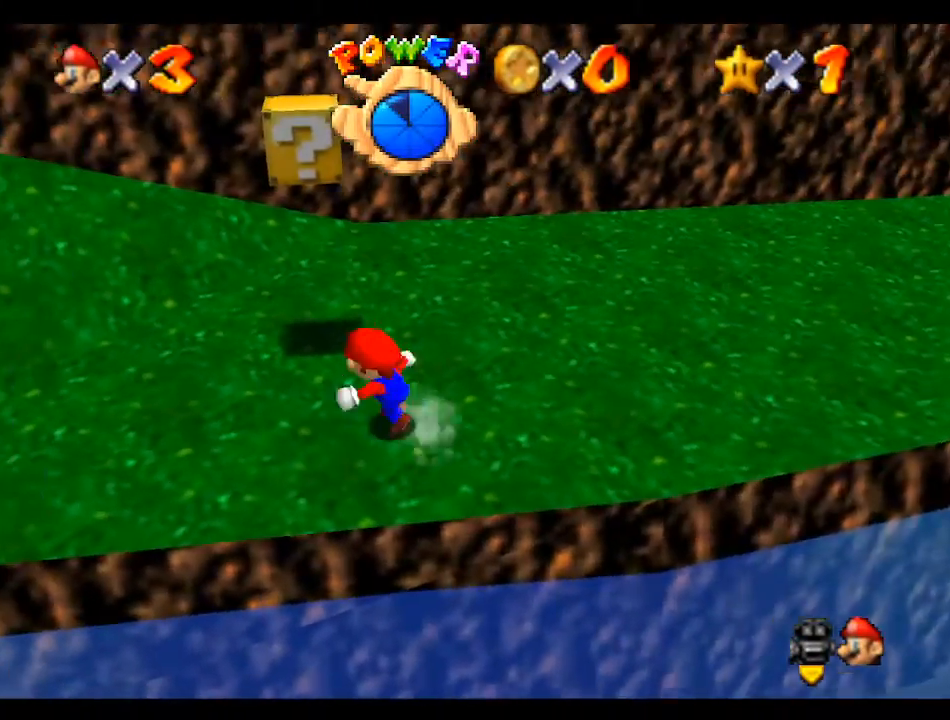
{"buttons": [], "left_stick": "center", "events": [[67, "A", "down"], [133, "A", "up"], [233, "left_stick", "left"], [367, "left_stick", "center"]]}
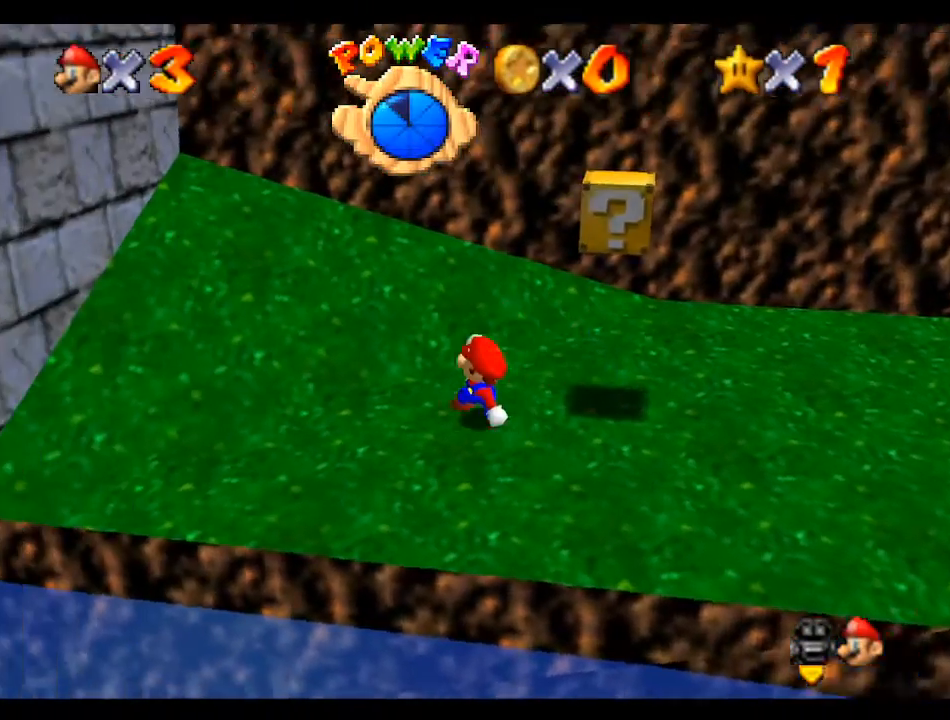
{"buttons": [], "left_stick": "up-left", "events": [[33, "left_stick", "up-left"], [100, "A", "down"], [200, "A", "up"]]}
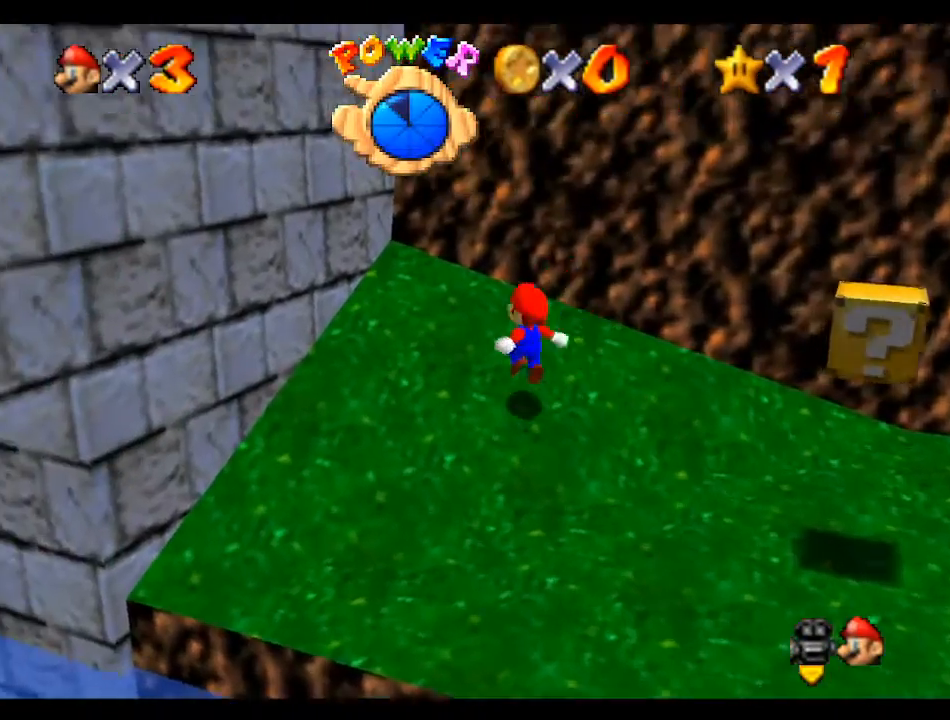
{"buttons": [], "left_stick": "up-left", "events": [[133, "A", "down"], [400, "A", "up"]]}
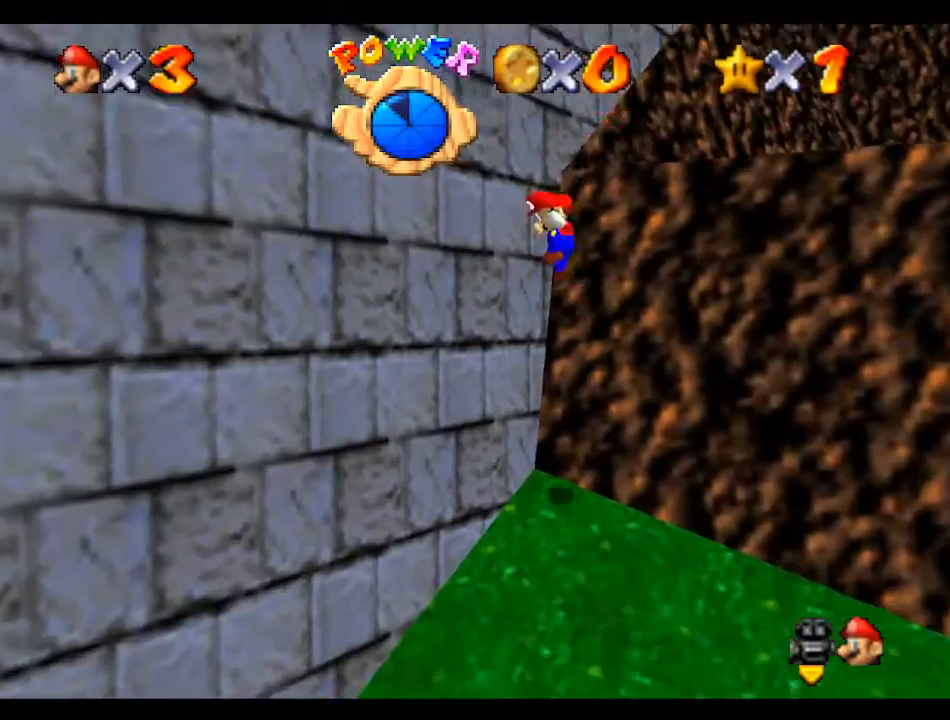
{"buttons": [], "left_stick": "left", "events": [[33, "left_stick", "up"], [67, "A", "down"], [133, "A", "up"], [200, "left_stick", "up-right"], [300, "C_RIGHT", "down"], [400, "C_RIGHT", "up"], [500, "left_stick", "left"]]}
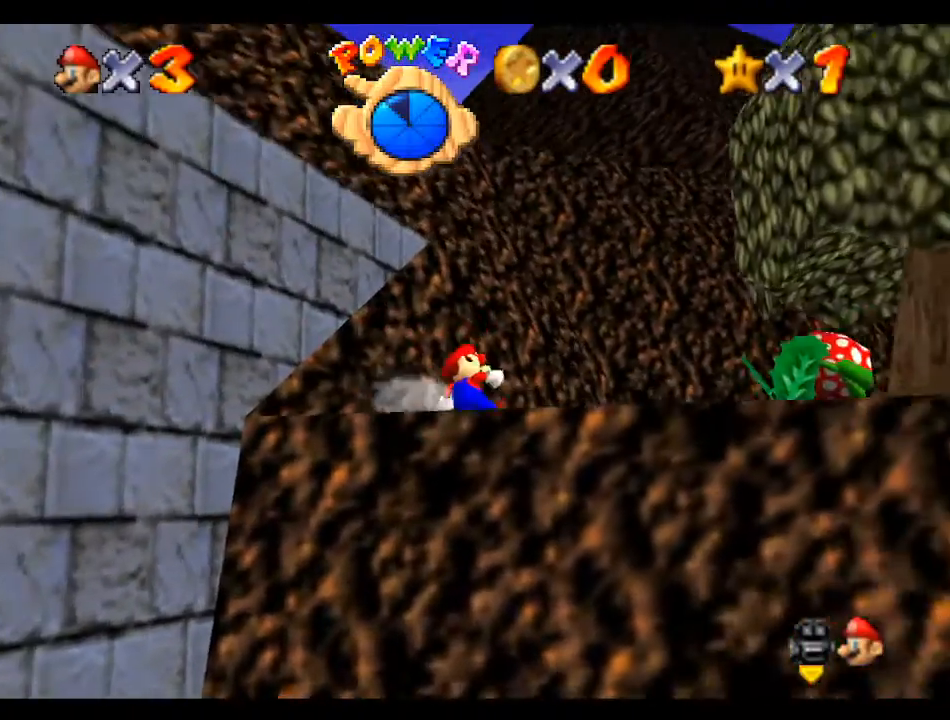
{"buttons": ["A"], "left_stick": "left", "events": [[400, "A", "down"]]}
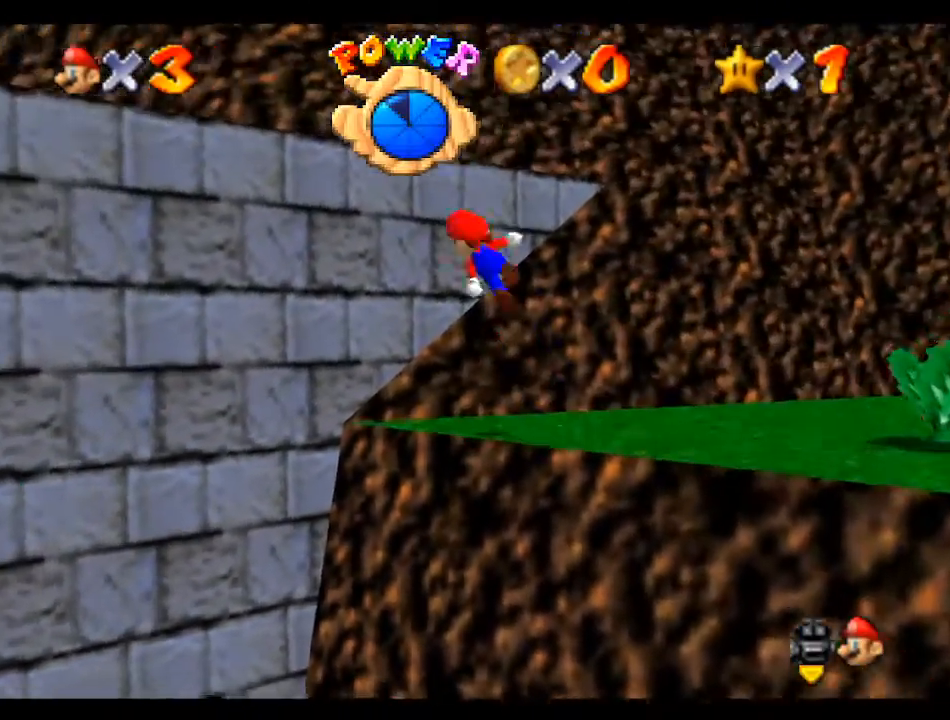
{"buttons": [], "left_stick": "up-left", "events": [[33, "left_stick", "up-left"], [267, "B", "down"], [433, "B", "up"], [467, "A", "up"]]}
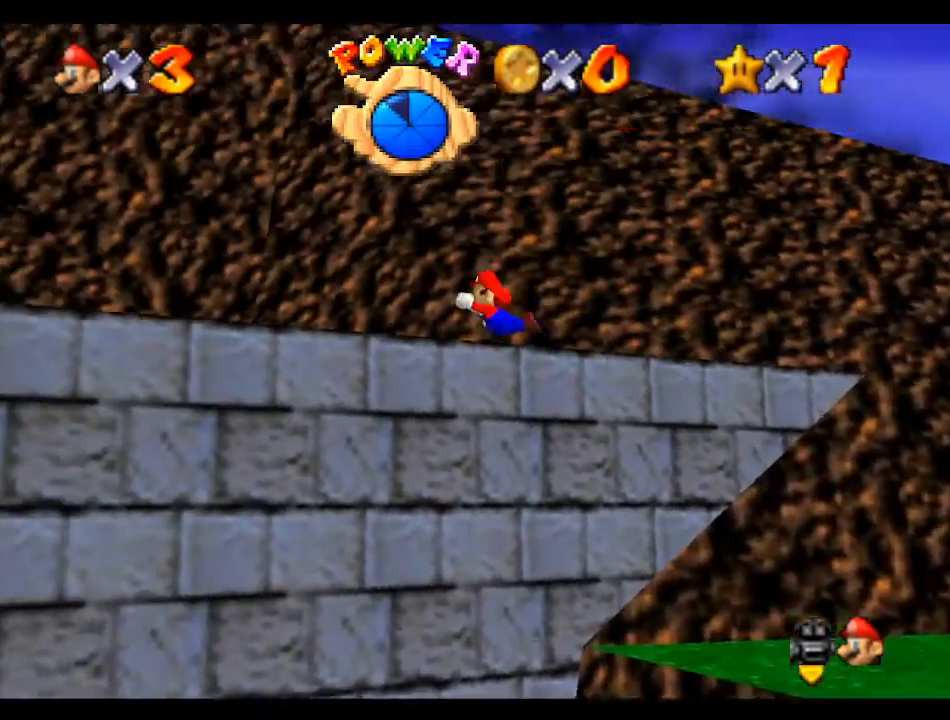
{"buttons": [], "left_stick": "left", "events": [[133, "A", "down"], [133, "left_stick", "left"], [167, "B", "down"], [267, "A", "up"], [267, "B", "up"], [400, "C_RIGHT", "down"], [500, "C_RIGHT", "up"]]}
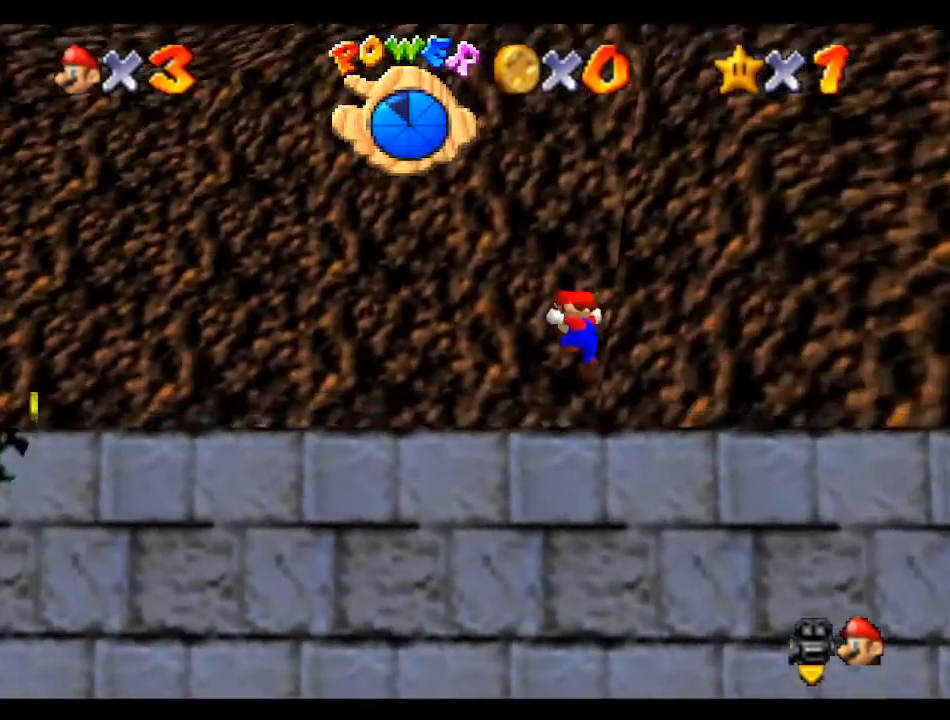
{"buttons": [], "left_stick": "up-left", "events": [[367, "B", "down"], [367, "left_stick", "up-left"], [467, "B", "up"]]}
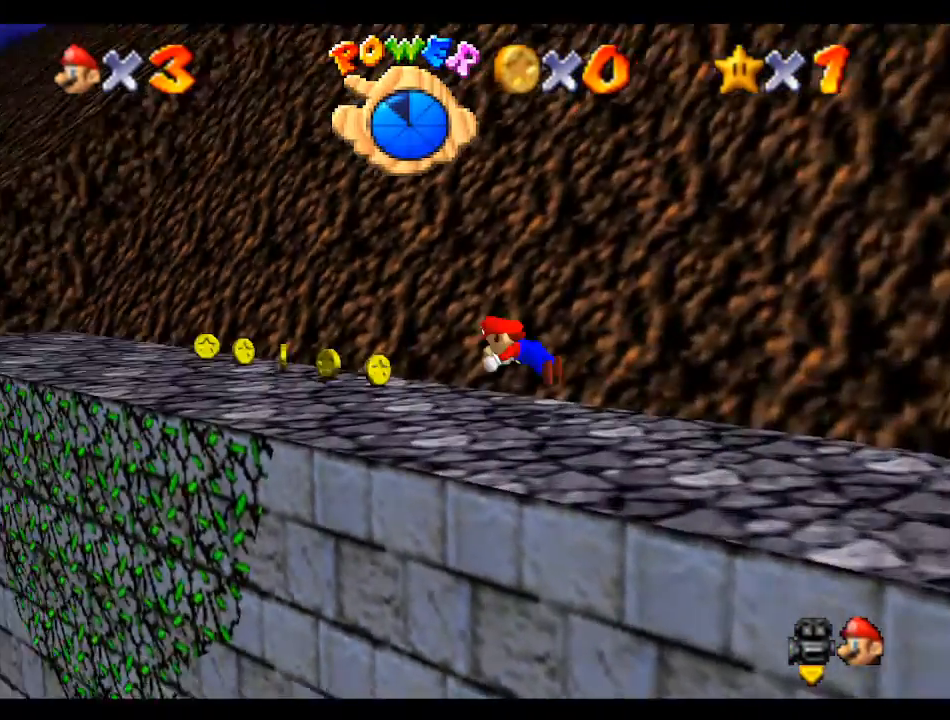
{"buttons": ["A"], "left_stick": "up", "events": [[233, "A", "down"], [233, "left_stick", "up"], [267, "B", "down"], [400, "B", "up"]]}
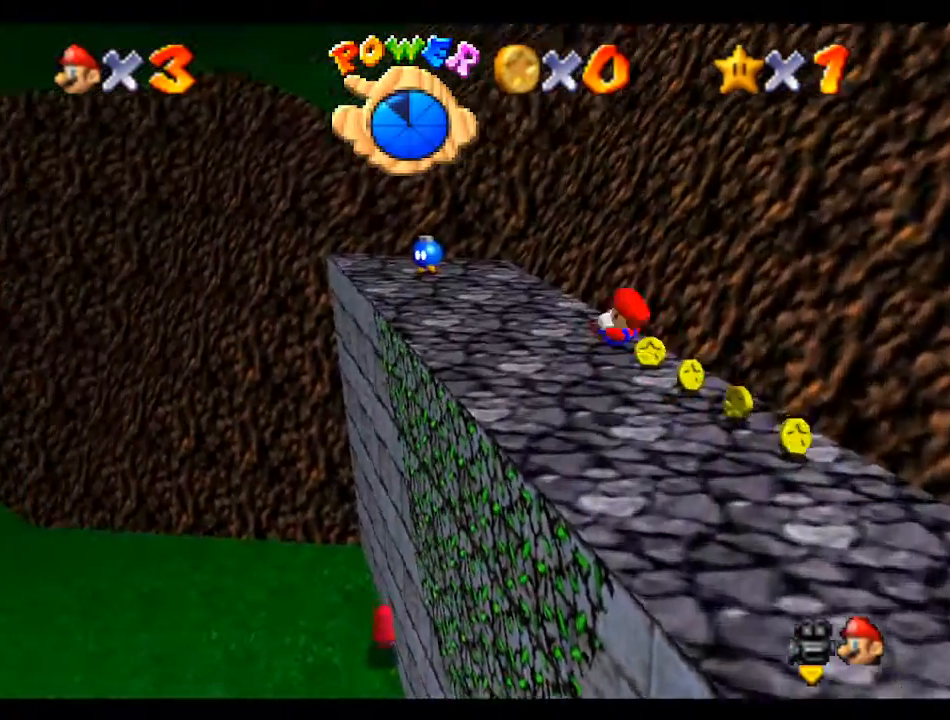
{"buttons": [], "left_stick": "up", "events": [[267, "left_stick", "center"], [300, "B", "down"], [400, "A", "up"], [400, "B", "up"], [400, "left_stick", "up"]]}
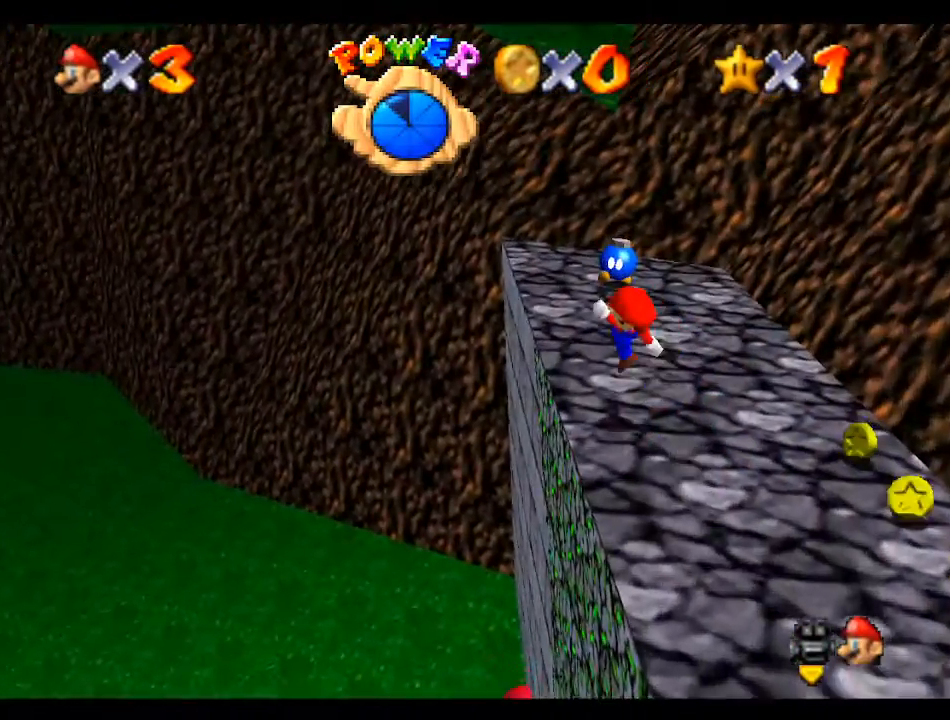
{"buttons": [], "left_stick": "up-right", "events": [[67, "left_stick", "up-right"]]}
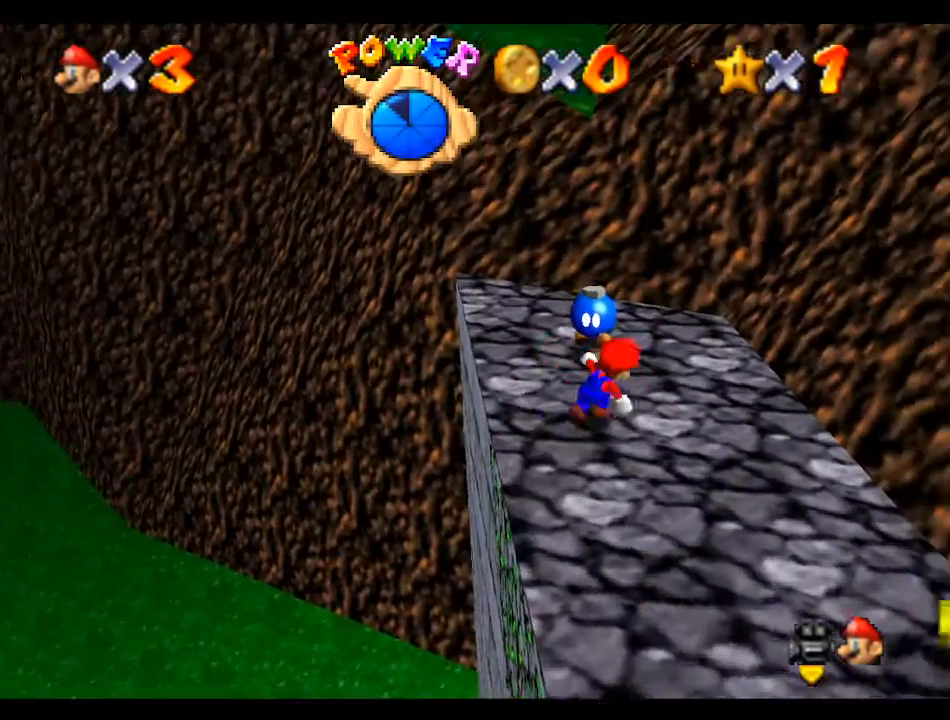
{"buttons": [], "left_stick": "center", "events": [[100, "left_stick", "center"]]}